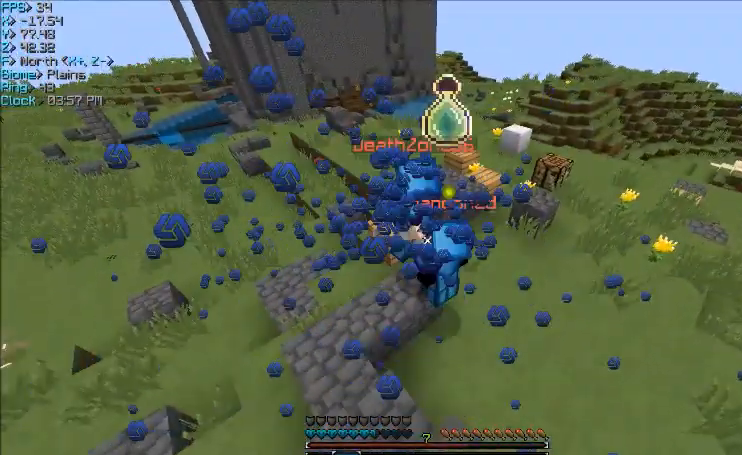
Gameplay with keyboard and mouse; each line is a JSON object with the keys and mouse buttons held at the frame after it. "events" lists presses ("down") and releases ("up") of "a", "d", "s", "w", "mouse_left" and "mouse_right" between this image and that frame as [ms after this image, input, new state], when the widget could be followed in between. "mouse_left", "mouse_right" = the "left", "right" buttons of the "mouse" list. No other keys are recorded. Fast repeated clicks can show as one long hold. Mouse movement is not recorded.
{"keys": [], "mouse": [], "events": [[34, "mouse_right", "up"], [234, "mouse_right", "down"], [467, "mouse_right", "up"]]}
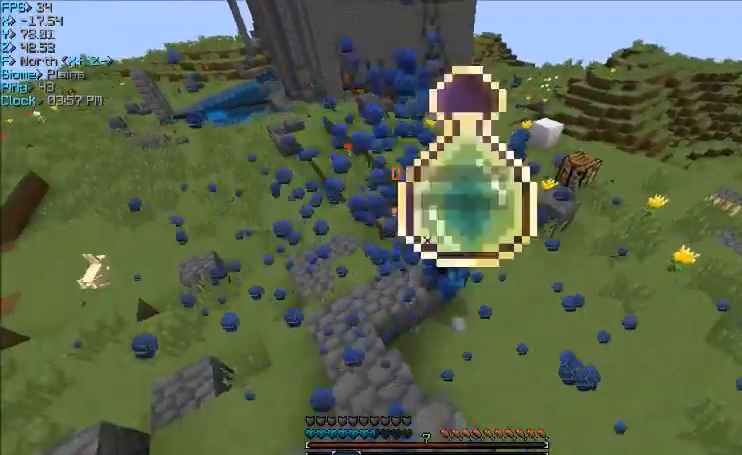
{"keys": [], "mouse": ["right"], "events": [[233, "mouse_right", "down"]]}
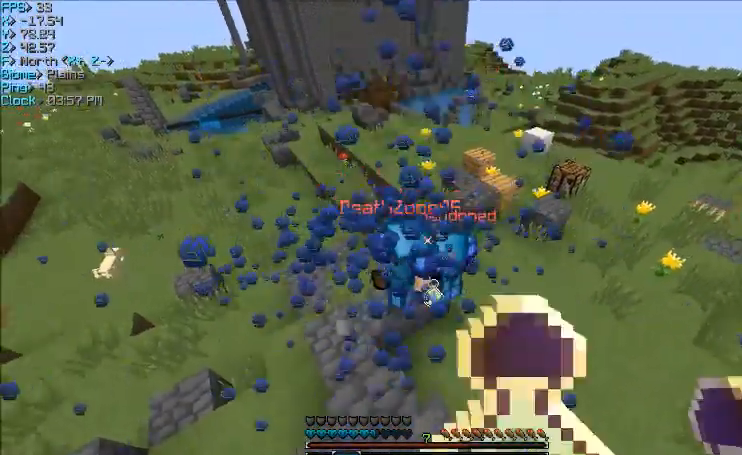
{"keys": [], "mouse": [], "events": [[200, "mouse_right", "up"], [234, "mouse_right", "down"], [467, "mouse_right", "up"]]}
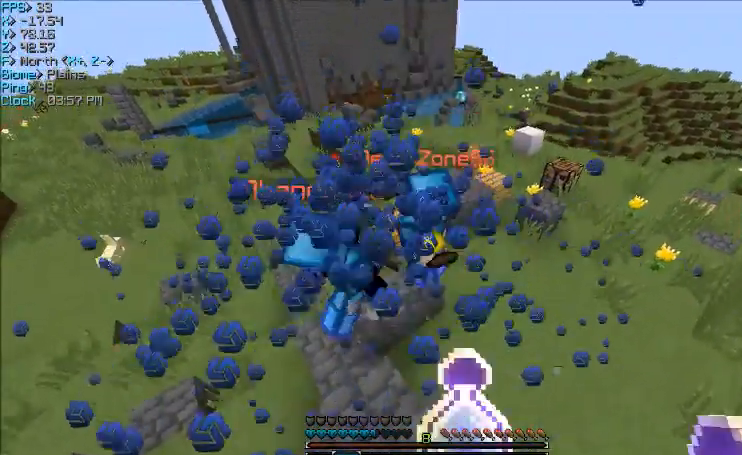
{"keys": [], "mouse": [], "events": [[33, "mouse_right", "down"], [167, "mouse_right", "up"], [400, "mouse_right", "down"], [434, "mouse_right", "up"]]}
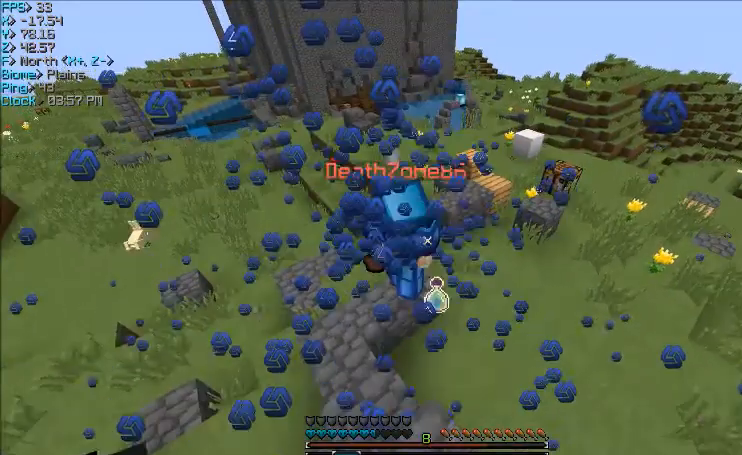
{"keys": [], "mouse": [], "events": [[200, "mouse_right", "down"], [401, "mouse_right", "up"]]}
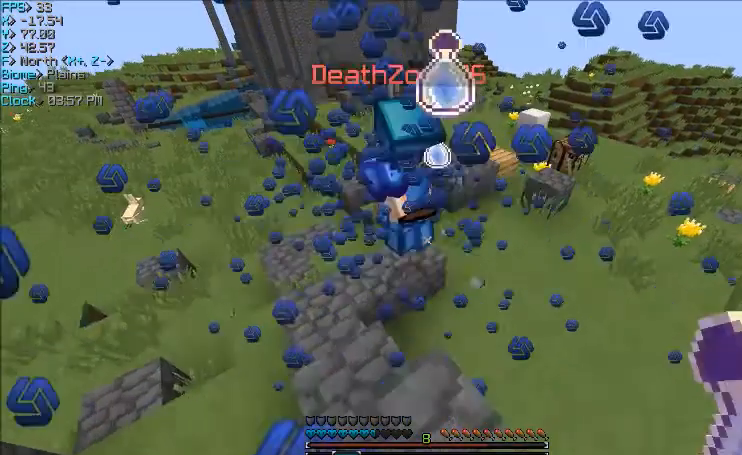
{"keys": [], "mouse": ["right"], "events": [[33, "mouse_right", "down"], [67, "mouse_right", "up"], [333, "mouse_right", "down"], [367, "mouse_right", "up"], [500, "mouse_right", "down"]]}
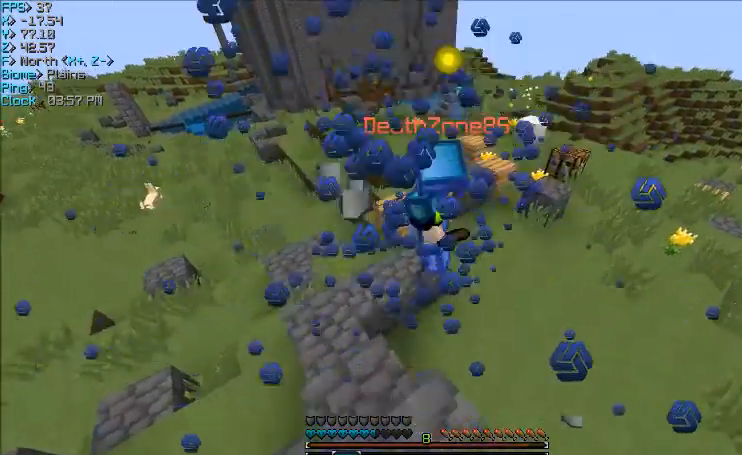
{"keys": [], "mouse": ["right"], "events": [[134, "mouse_right", "up"], [334, "mouse_right", "down"], [434, "mouse_right", "up"], [467, "mouse_right", "down"]]}
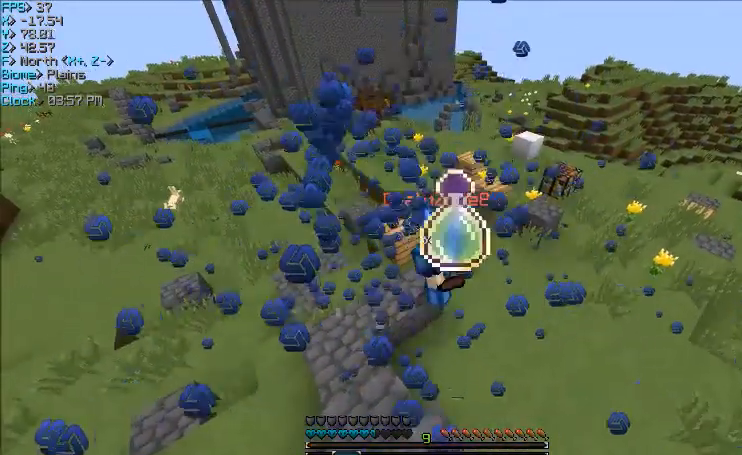
{"keys": [], "mouse": [], "events": [[33, "mouse_right", "up"], [233, "mouse_right", "down"], [300, "mouse_right", "up"], [400, "mouse_right", "down"], [500, "mouse_right", "up"]]}
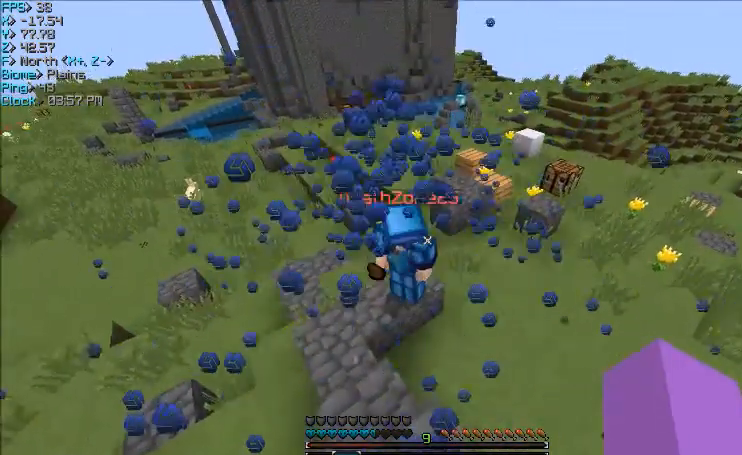
{"keys": ["w"], "mouse": [], "events": [[434, "w", "down"]]}
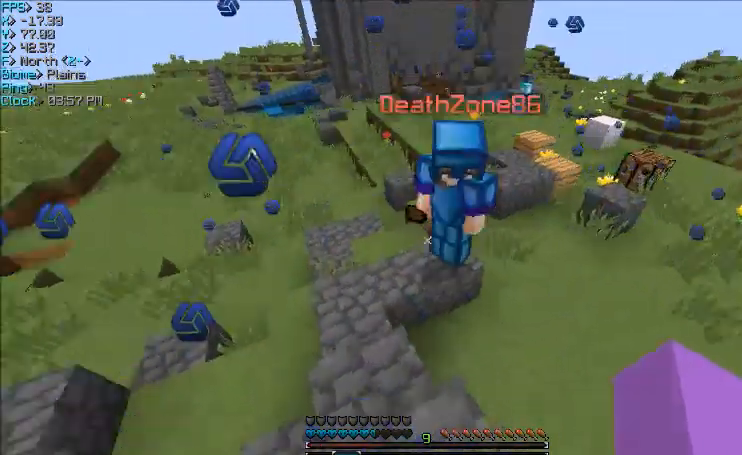
{"keys": ["d", "w"], "mouse": [], "events": [[133, "d", "down"]]}
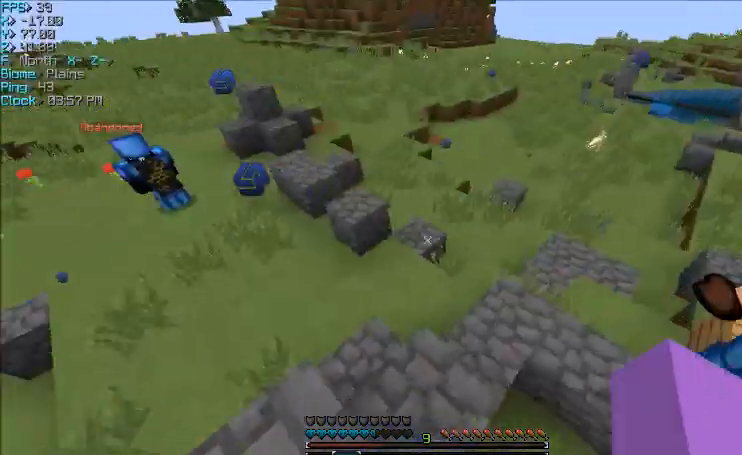
{"keys": ["w"], "mouse": [], "events": [[434, "d", "up"]]}
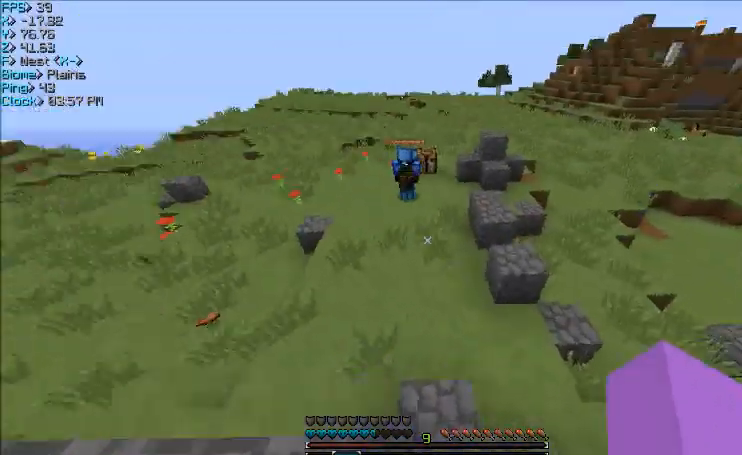
{"keys": ["a", "w"], "mouse": [], "events": [[467, "a", "down"]]}
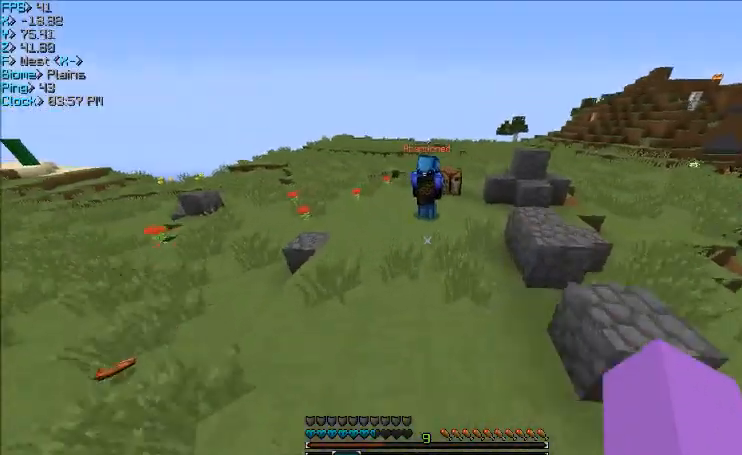
{"keys": ["w"], "mouse": [], "events": [[401, "a", "up"]]}
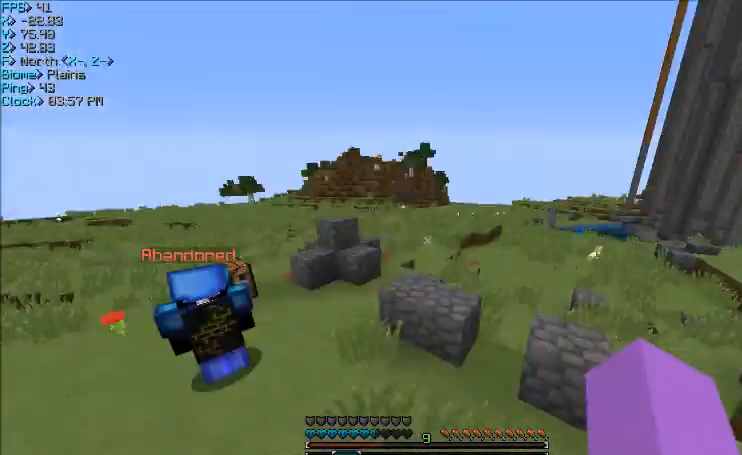
{"keys": ["a", "w"], "mouse": [], "events": [[100, "a", "down"]]}
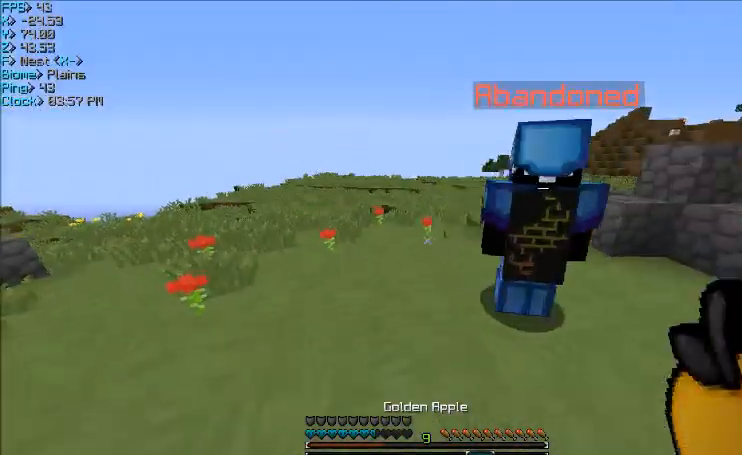
{"keys": ["w"], "mouse": [], "events": [[267, "a", "up"]]}
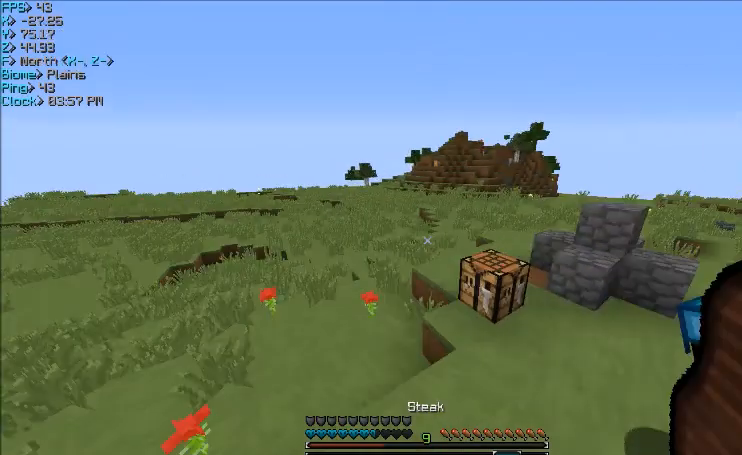
{"keys": ["w"], "mouse": [], "events": []}
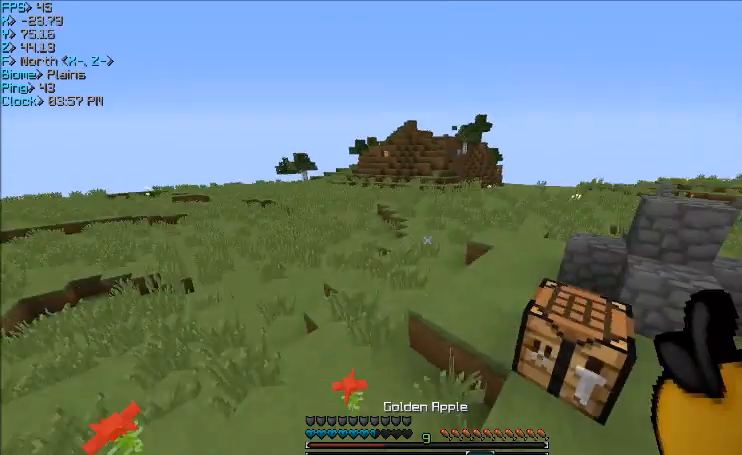
{"keys": ["w"], "mouse": [], "events": [[200, "a", "down"], [267, "a", "up"], [467, "d", "down"], [501, "d", "up"]]}
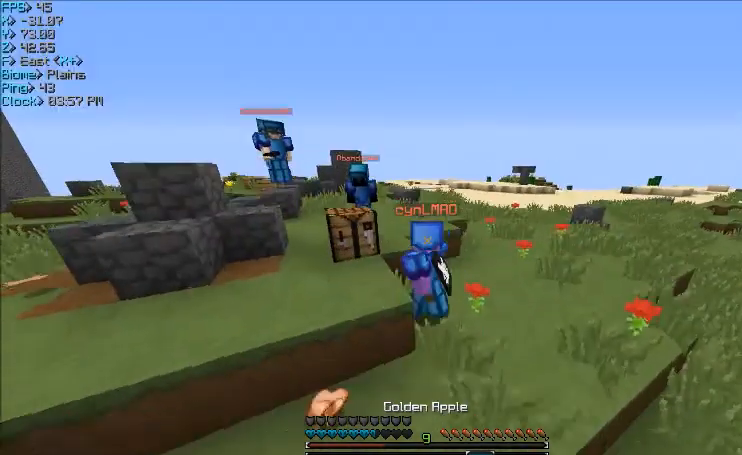
{"keys": ["a", "w"], "mouse": [], "events": [[167, "a", "down"]]}
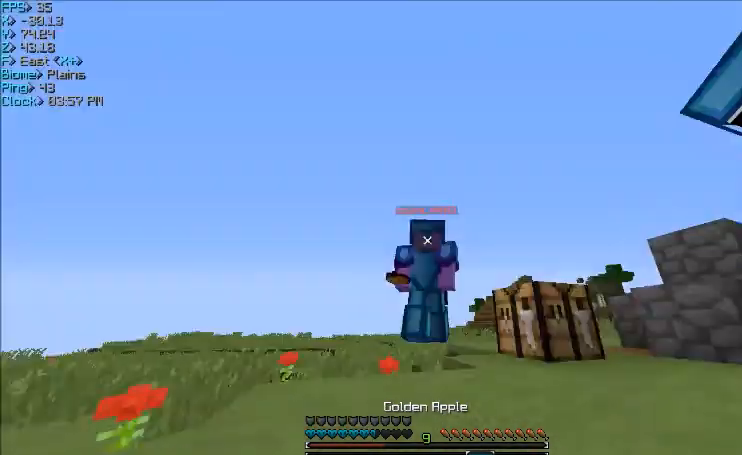
{"keys": [], "mouse": ["left", "right"], "events": [[34, "mouse_left", "down"], [34, "mouse_right", "down"], [100, "a", "up"], [334, "w", "up"]]}
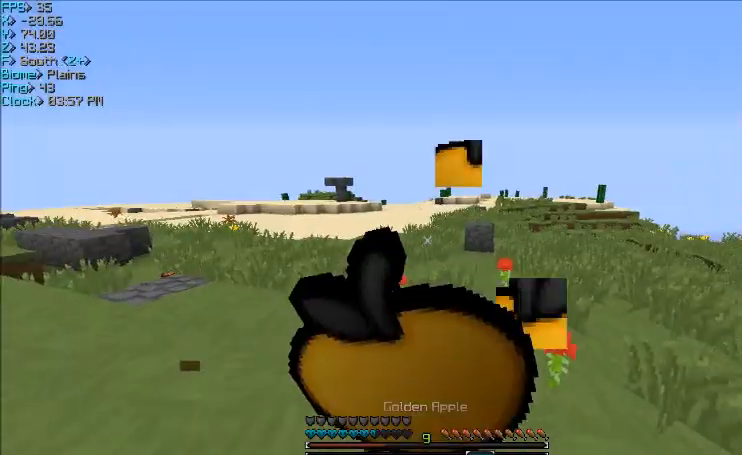
{"keys": [], "mouse": ["left", "right"], "events": [[233, "a", "down"], [400, "a", "up"]]}
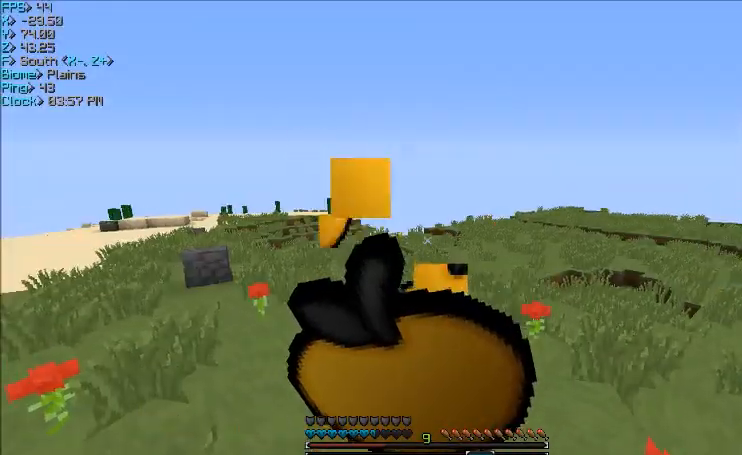
{"keys": [], "mouse": ["left", "right"], "events": []}
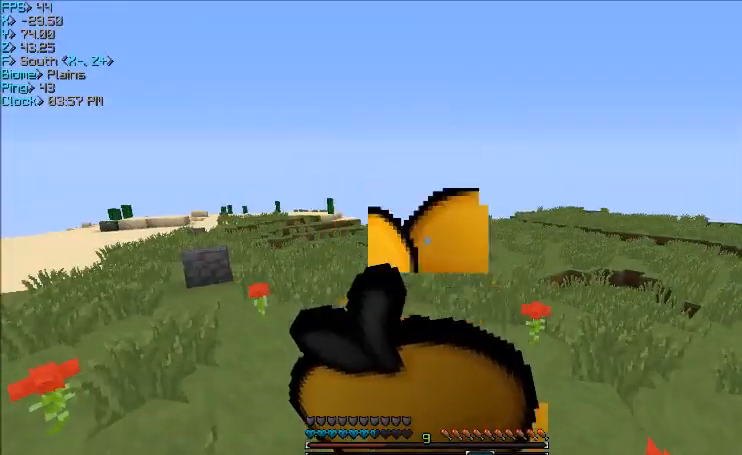
{"keys": [], "mouse": [], "events": [[467, "mouse_left", "up"], [500, "mouse_right", "up"]]}
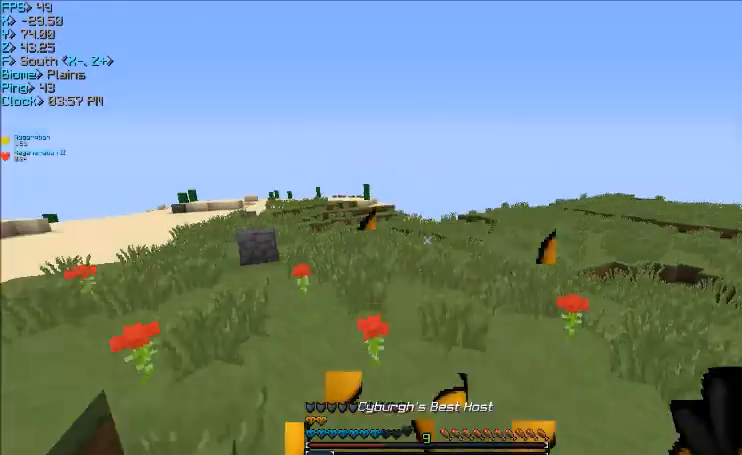
{"keys": [], "mouse": [], "events": []}
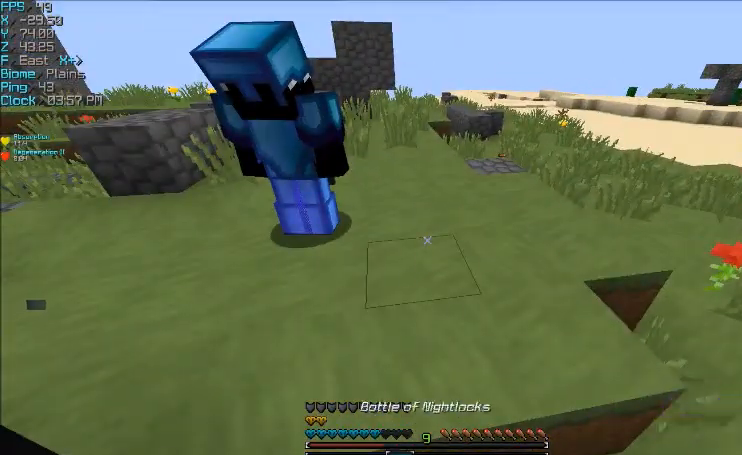
{"keys": [], "mouse": [], "events": []}
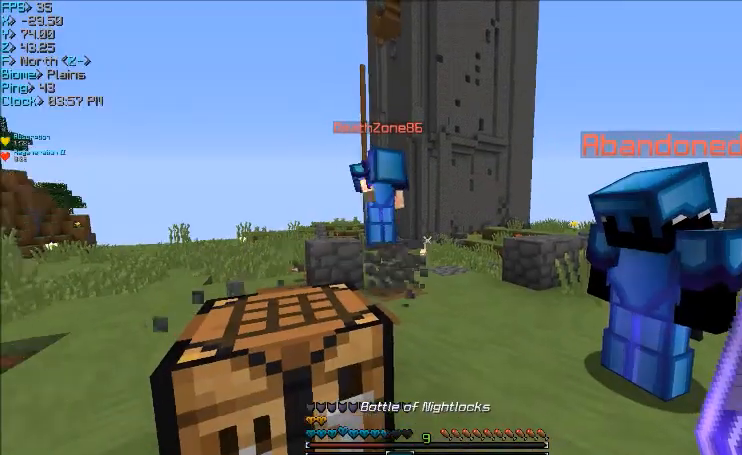
{"keys": [], "mouse": [], "events": []}
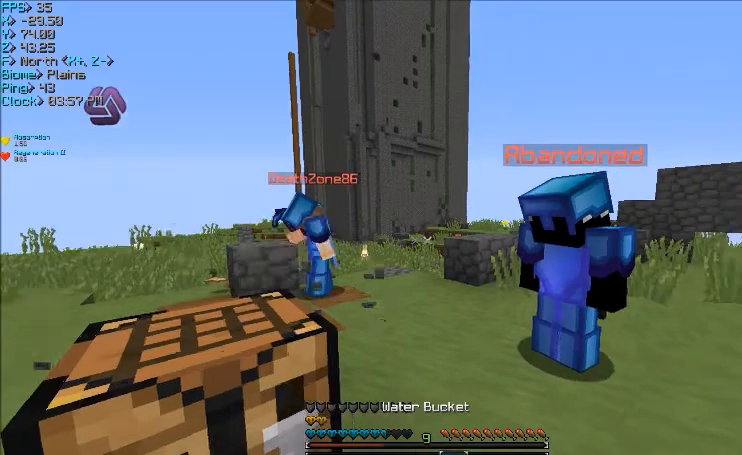
{"keys": [], "mouse": [], "events": []}
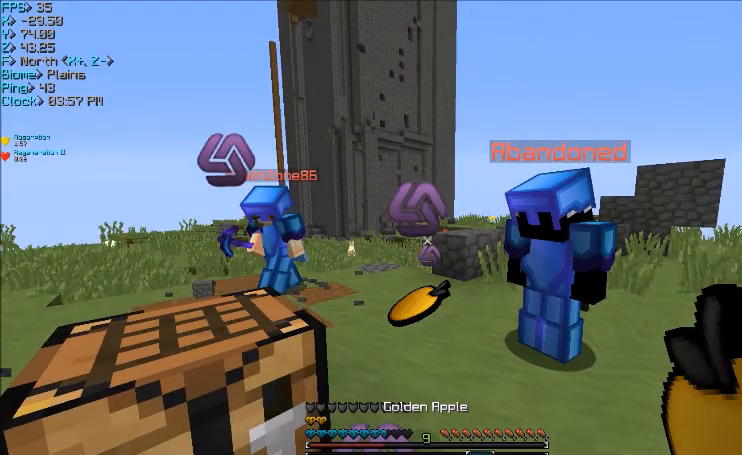
{"keys": [], "mouse": [], "events": []}
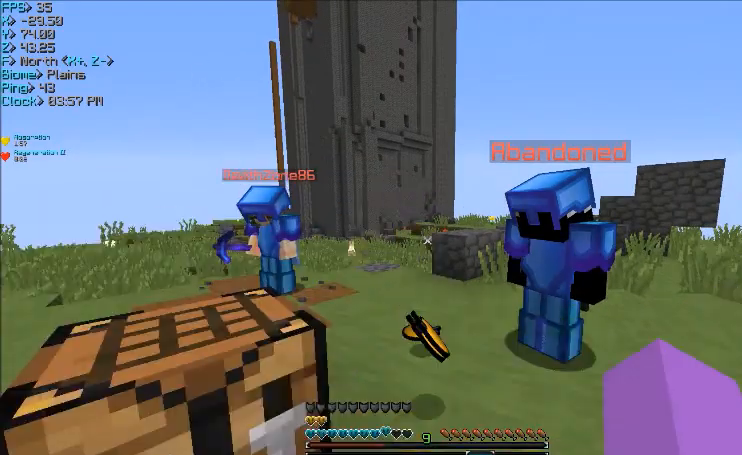
{"keys": [], "mouse": [], "events": [[367, "mouse_right", "down"], [434, "mouse_right", "up"]]}
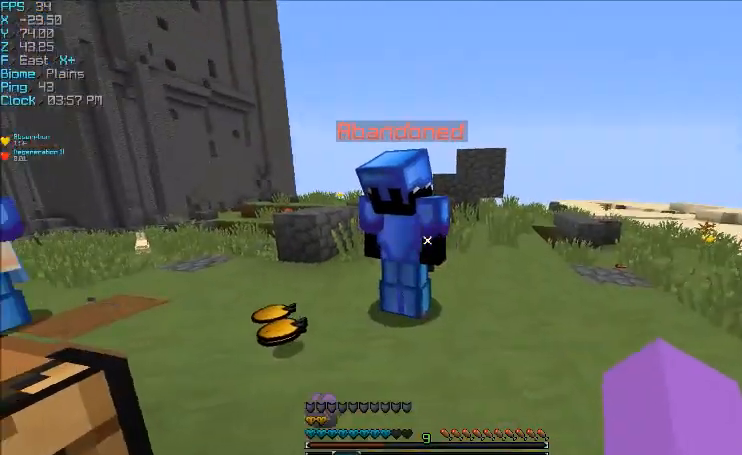
{"keys": [], "mouse": [], "events": []}
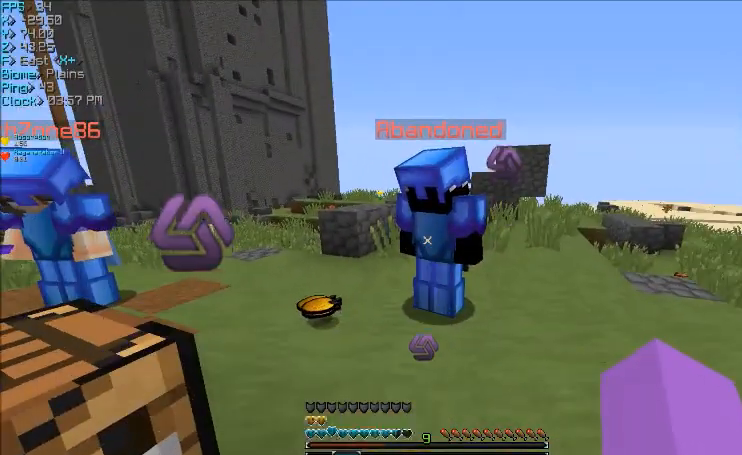
{"keys": [], "mouse": [], "events": []}